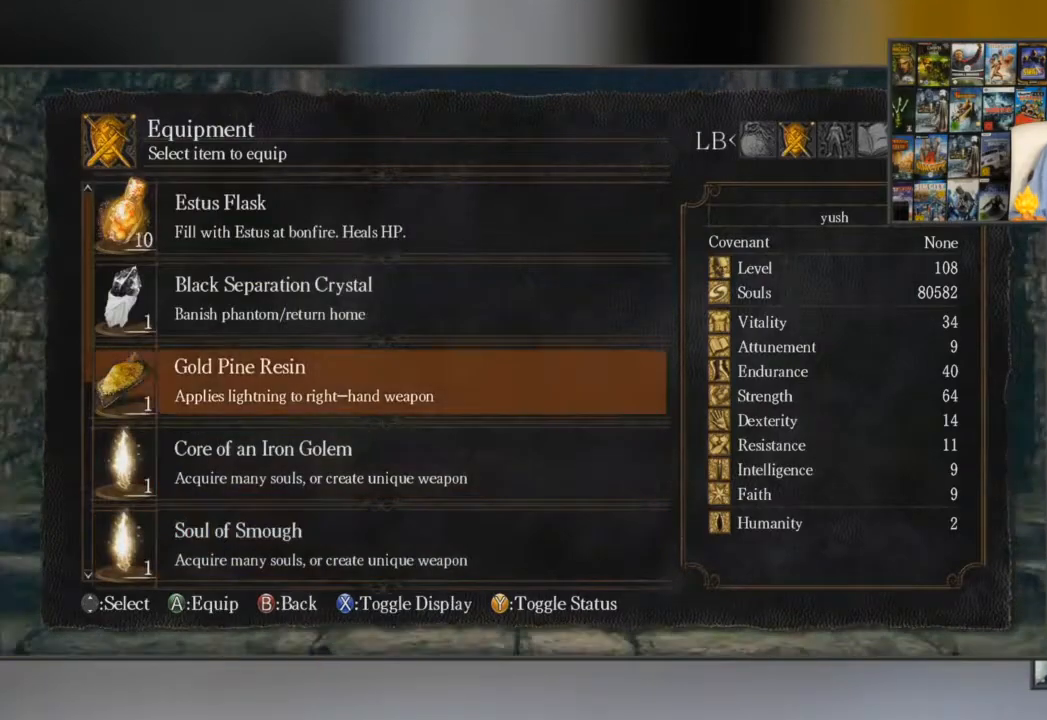
Gameplay with a controller (Xbox layout); each line is a JSON object with the inputs held at the frame after it. "events" lists button and stick changes between this image and that frame as [ms after this image, input, new state], when the widget could be followed in between.
{"buttons": ["A"], "left_stick": "up", "right_stick": "center", "events": [[33, "DPAD_UP", "down"], [66, "DPAD_UP", "up"], [167, "DPAD_UP", "down"], [233, "DPAD_UP", "up"], [467, "A", "down"]]}
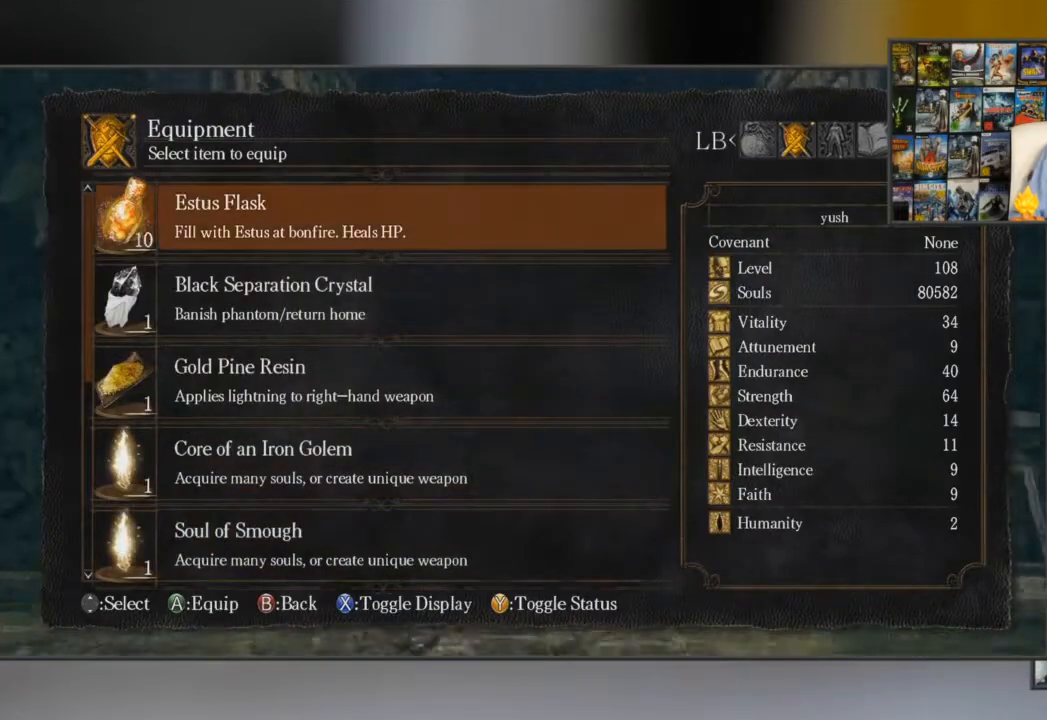
{"buttons": [], "left_stick": "up", "right_stick": "center", "events": [[100, "A", "up"]]}
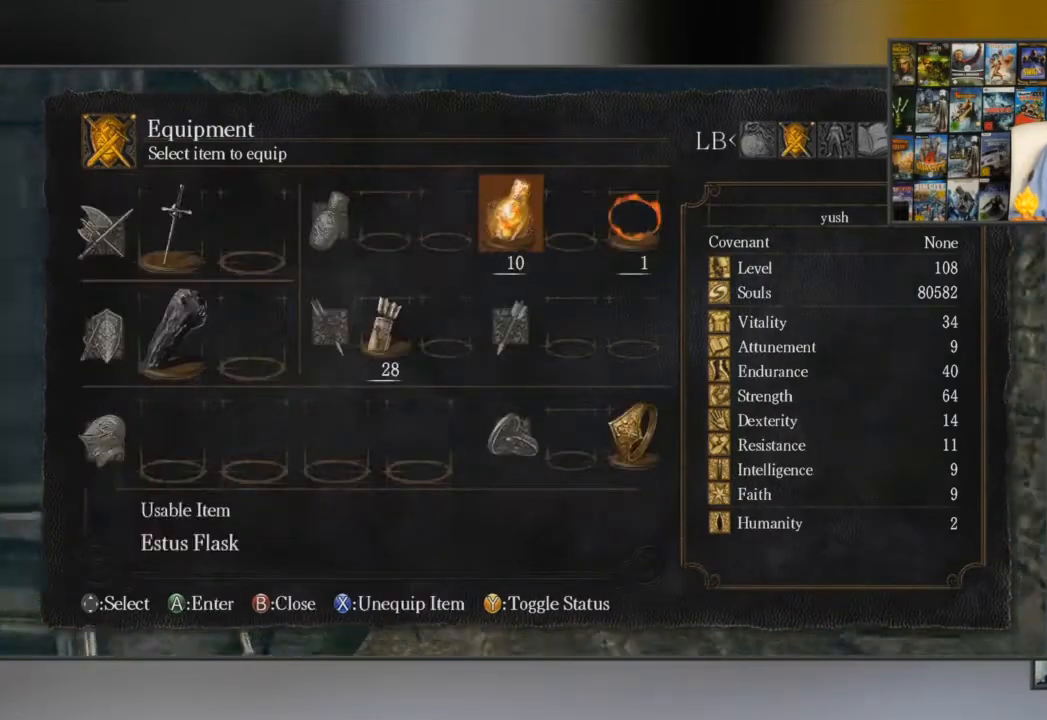
{"buttons": [], "left_stick": "up", "right_stick": "center", "events": [[200, "DPAD_LEFT", "down"], [317, "DPAD_LEFT", "up"]]}
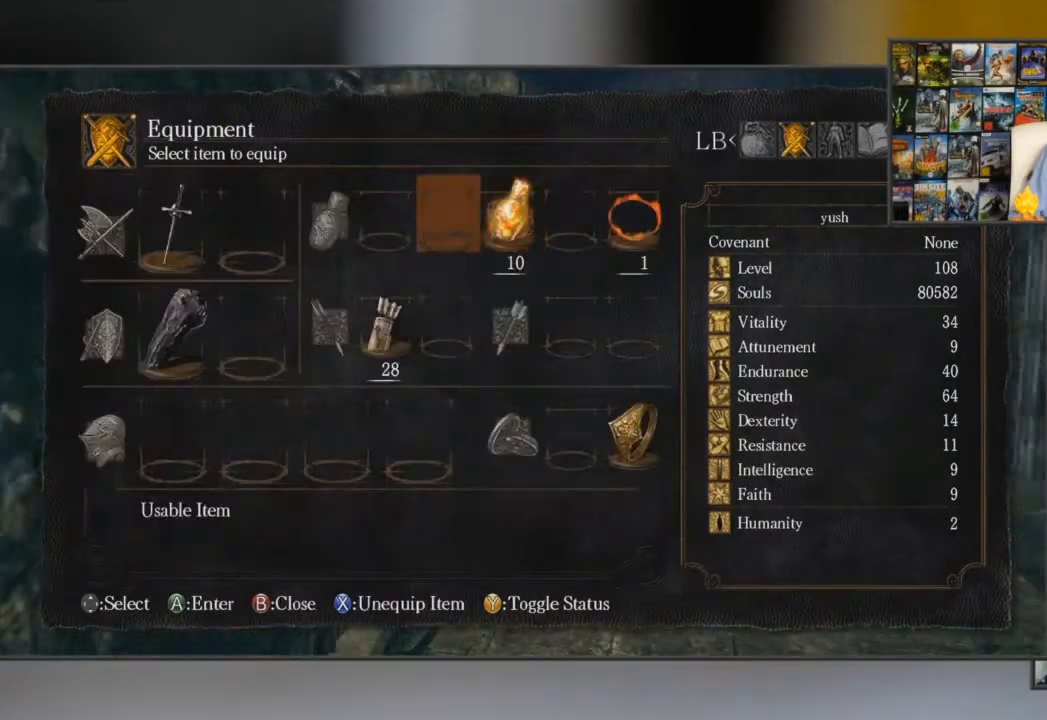
{"buttons": [], "left_stick": "up-left", "right_stick": "center", "events": [[50, "A", "down"], [184, "A", "up"], [417, "left_stick", "up-left"]]}
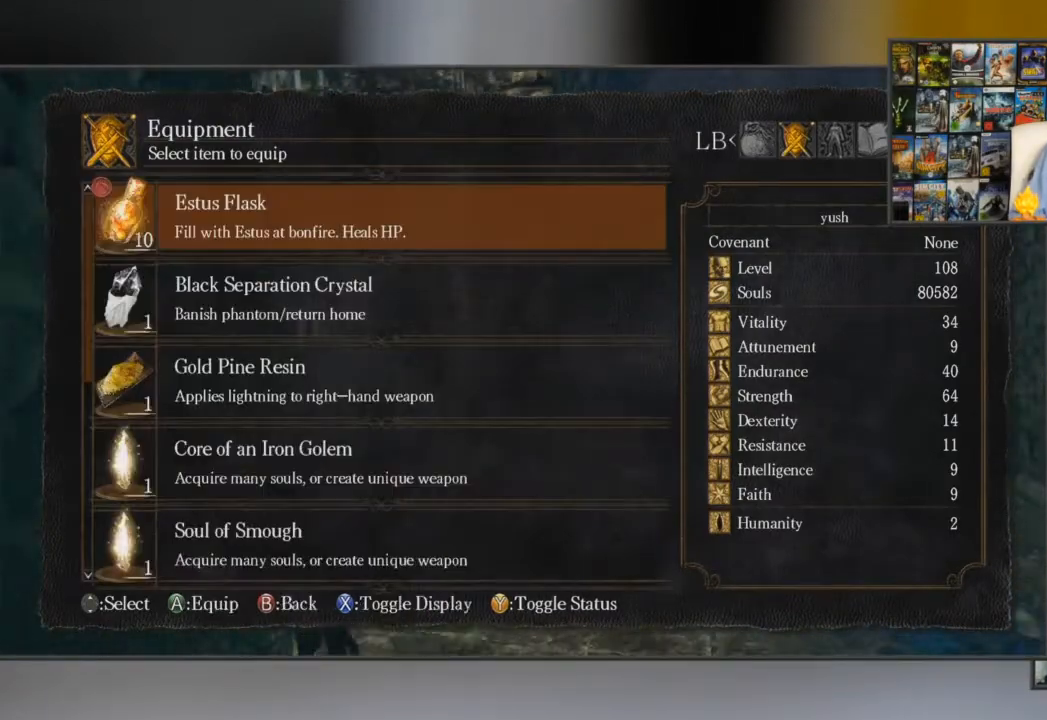
{"buttons": [], "left_stick": "up-left", "right_stick": "center", "events": [[83, "DPAD_DOWN", "down"], [183, "DPAD_DOWN", "up"], [183, "left_stick", "left"], [250, "DPAD_DOWN", "down"], [317, "DPAD_DOWN", "up"], [383, "DPAD_DOWN", "down"], [450, "DPAD_DOWN", "up"], [484, "left_stick", "up-left"]]}
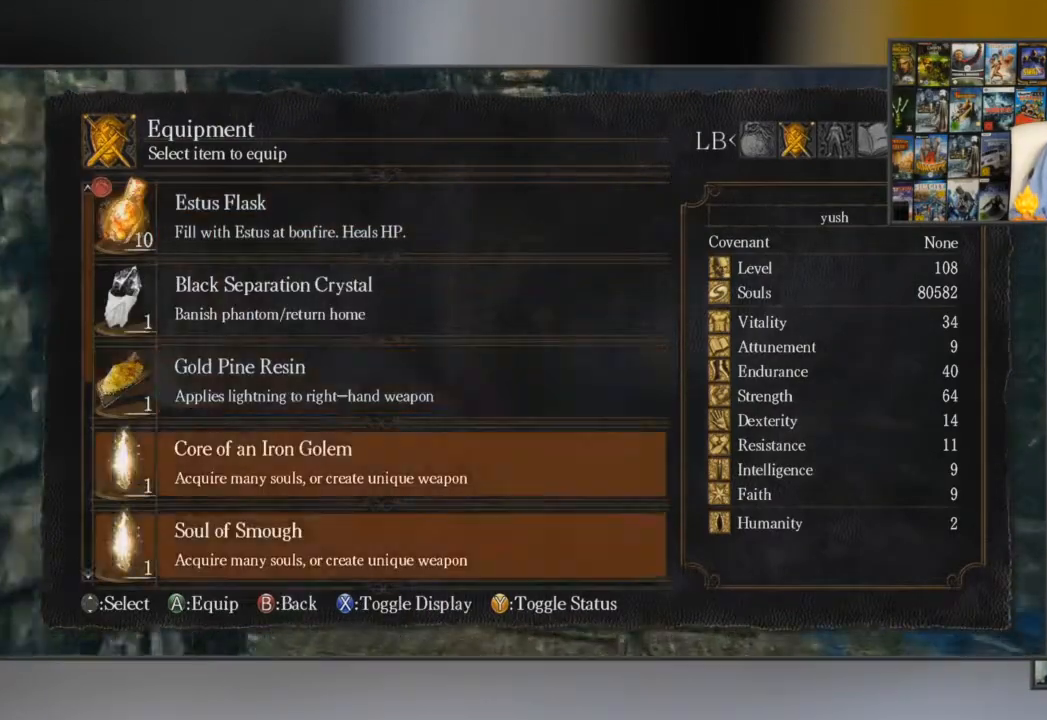
{"buttons": [], "left_stick": "up", "right_stick": "center", "events": [[17, "DPAD_DOWN", "down"], [67, "left_stick", "up"], [84, "DPAD_DOWN", "up"], [117, "DPAD_DOWN", "down"], [200, "DPAD_DOWN", "up"]]}
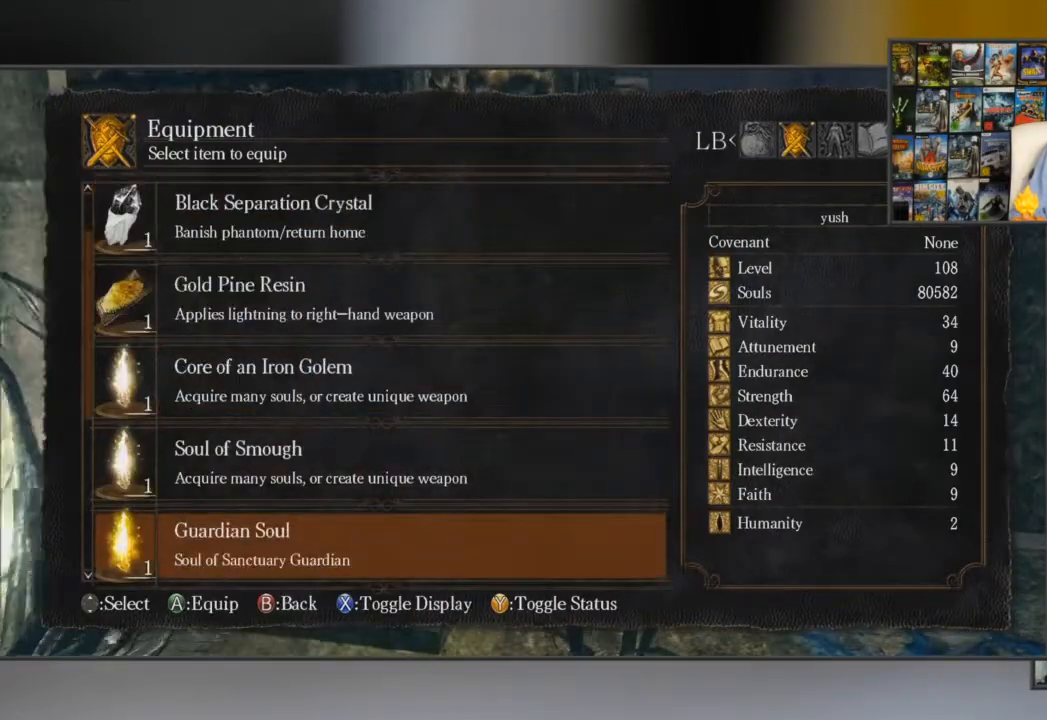
{"buttons": ["DPAD_DOWN"], "left_stick": "up-right", "right_stick": "center", "events": [[33, "DPAD_DOWN", "down"], [66, "DPAD_DOWN", "up"], [217, "left_stick", "up-right"], [467, "DPAD_DOWN", "down"]]}
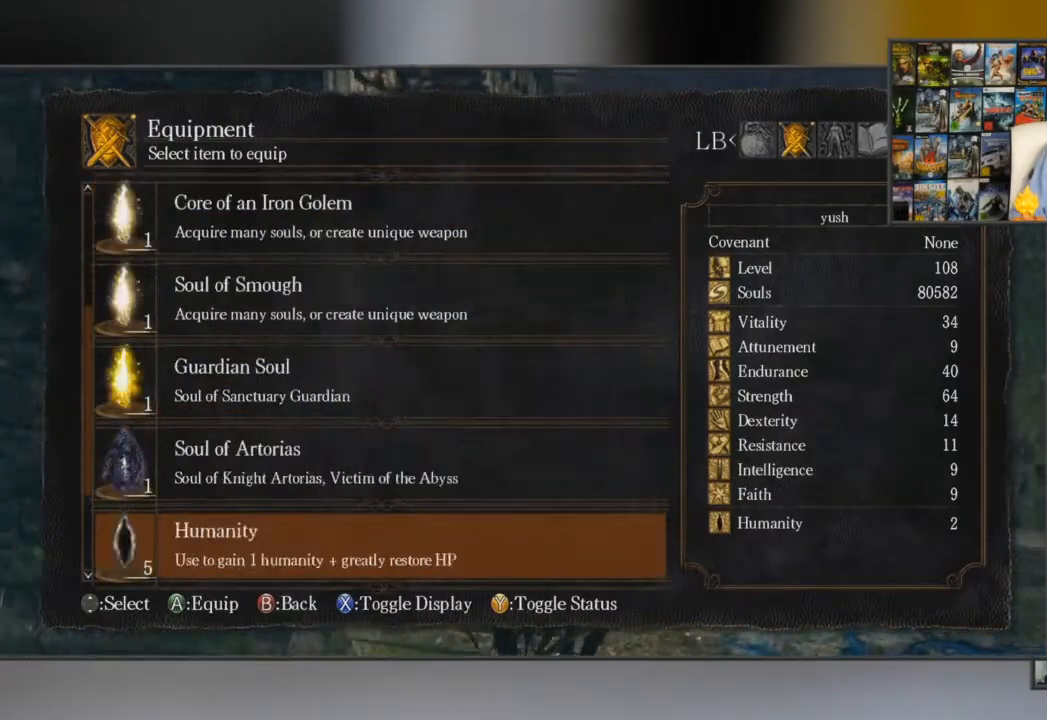
{"buttons": ["DPAD_DOWN"], "left_stick": "up-left", "right_stick": "center"}
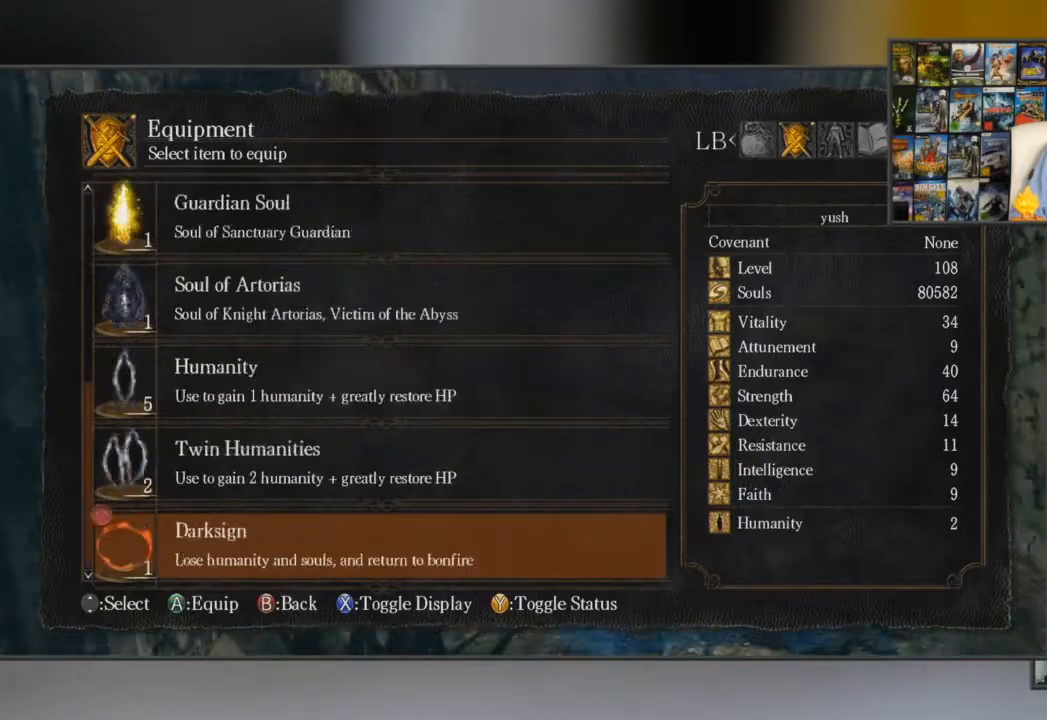
{"buttons": [], "left_stick": "up-left", "right_stick": "center", "events": [[33, "DPAD_DOWN", "up"], [100, "DPAD_DOWN", "down"], [167, "DPAD_DOWN", "up"], [317, "DPAD_DOWN", "down"], [383, "DPAD_DOWN", "up"]]}
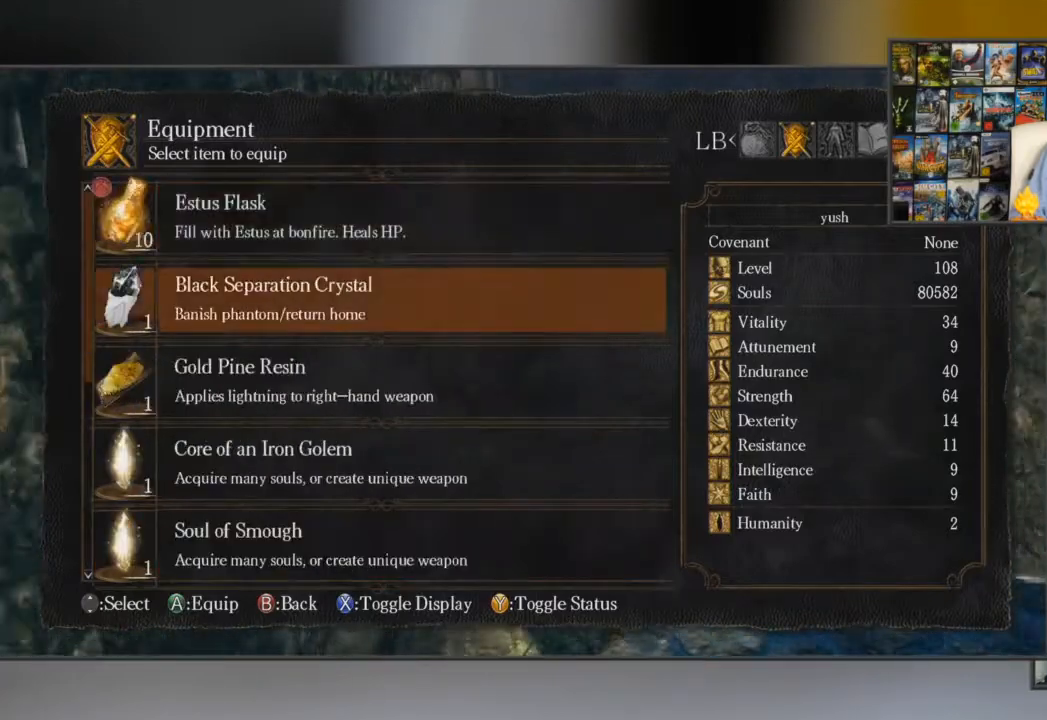
{"buttons": ["B"], "left_stick": "up", "right_stick": "center", "events": [[451, "B", "down"], [451, "left_stick", "up"]]}
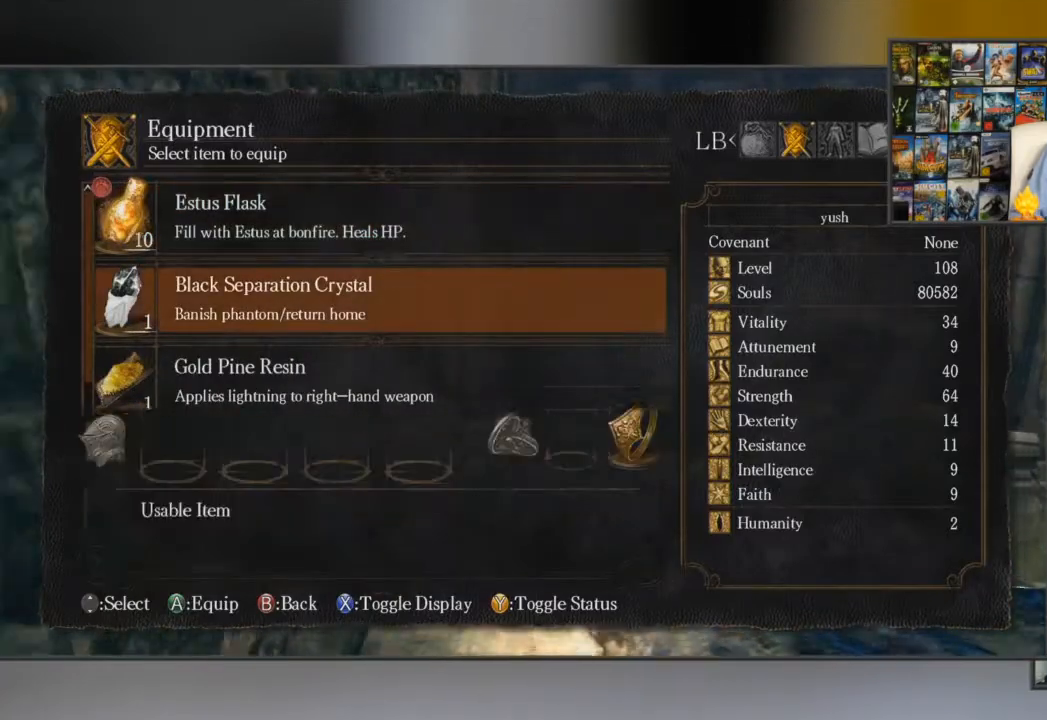
{"buttons": [], "left_stick": "up", "right_stick": "left", "events": [[50, "B", "up"], [117, "B", "down"], [217, "B", "up"], [383, "right_stick", "left"]]}
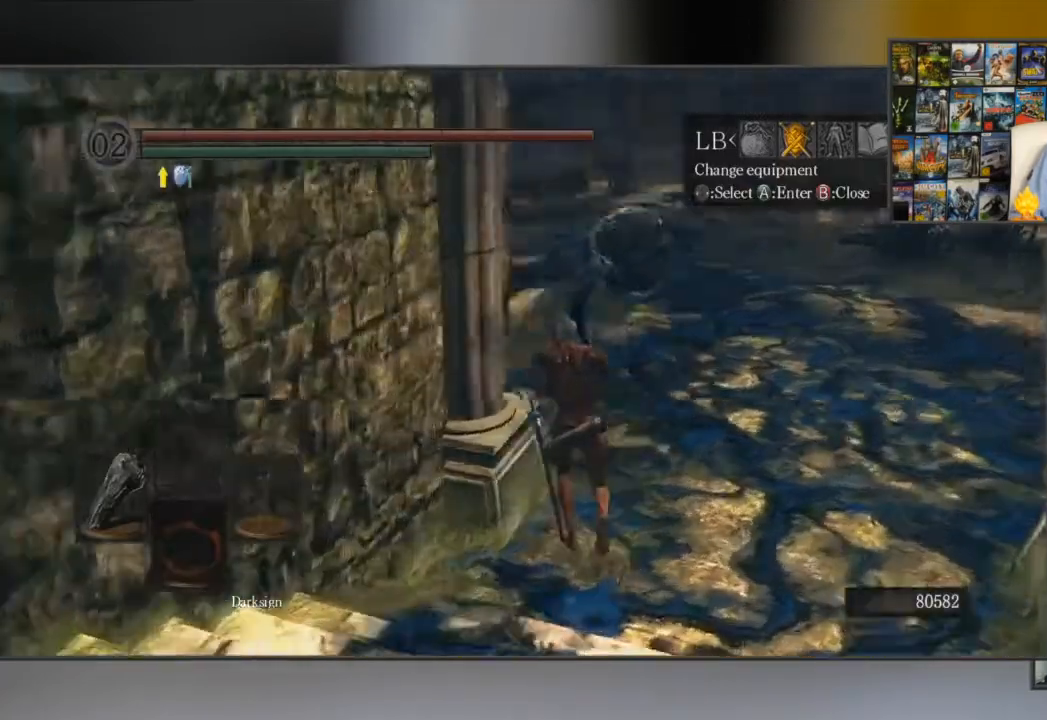
{"buttons": ["B"], "left_stick": "up-left", "right_stick": "center", "events": [[100, "right_stick", "center"], [200, "B", "down"], [467, "left_stick", "up-left"]]}
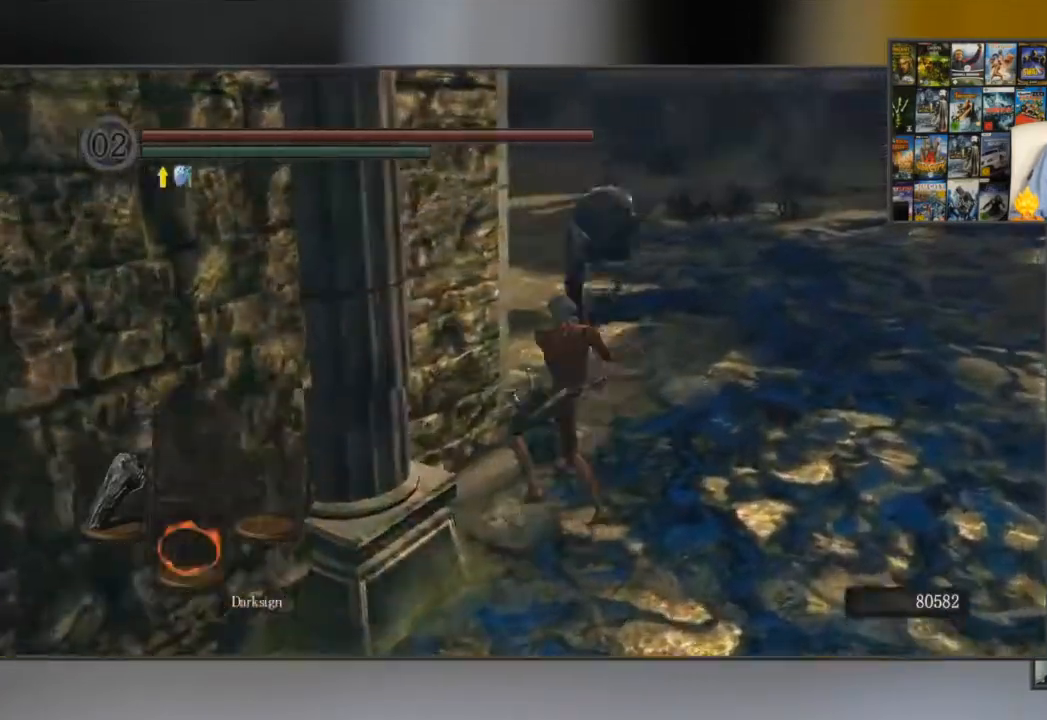
{"buttons": ["B"], "left_stick": "left", "right_stick": "down-left", "events": [[33, "left_stick", "left"], [66, "right_stick", "down-left"], [133, "left_stick", "down-left"], [467, "left_stick", "left"]]}
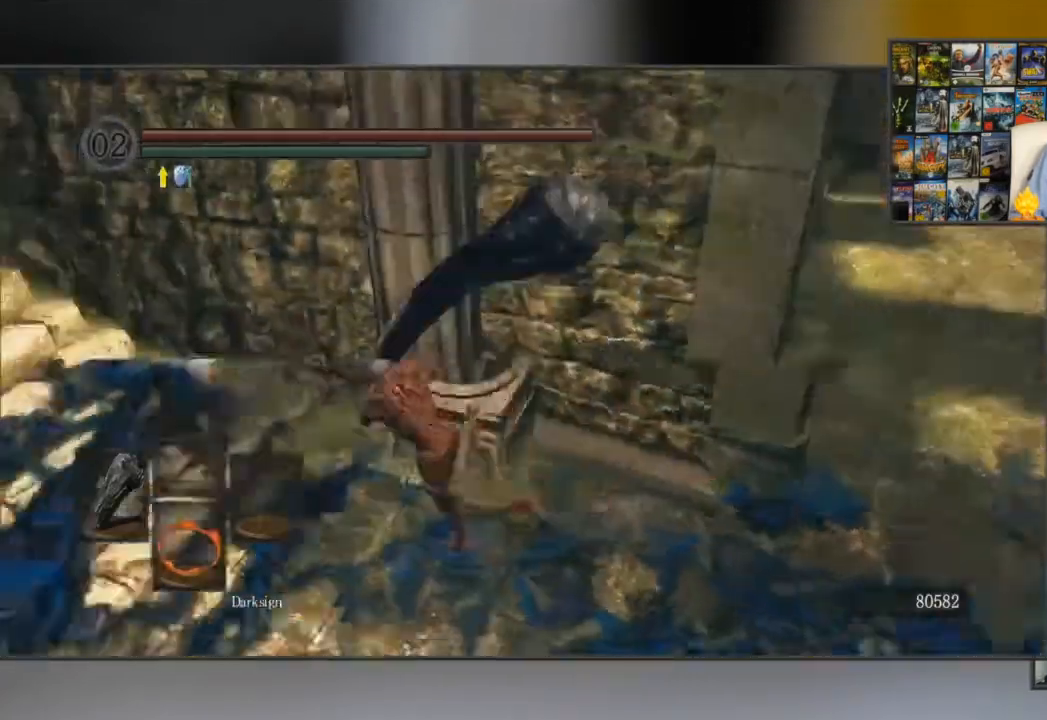
{"buttons": ["B"], "left_stick": "up-left", "right_stick": "center", "events": [[134, "left_stick", "up-left"], [134, "right_stick", "center"]]}
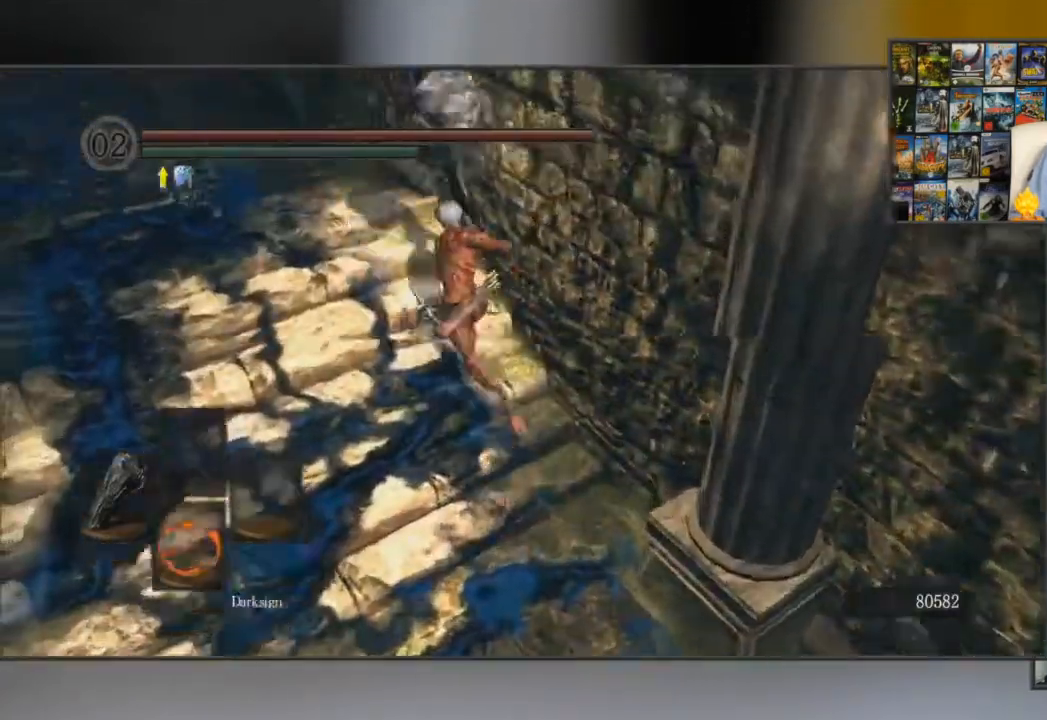
{"buttons": ["B"], "left_stick": "up", "right_stick": "up-right", "events": [[433, "right_stick", "up-right"], [450, "left_stick", "up"]]}
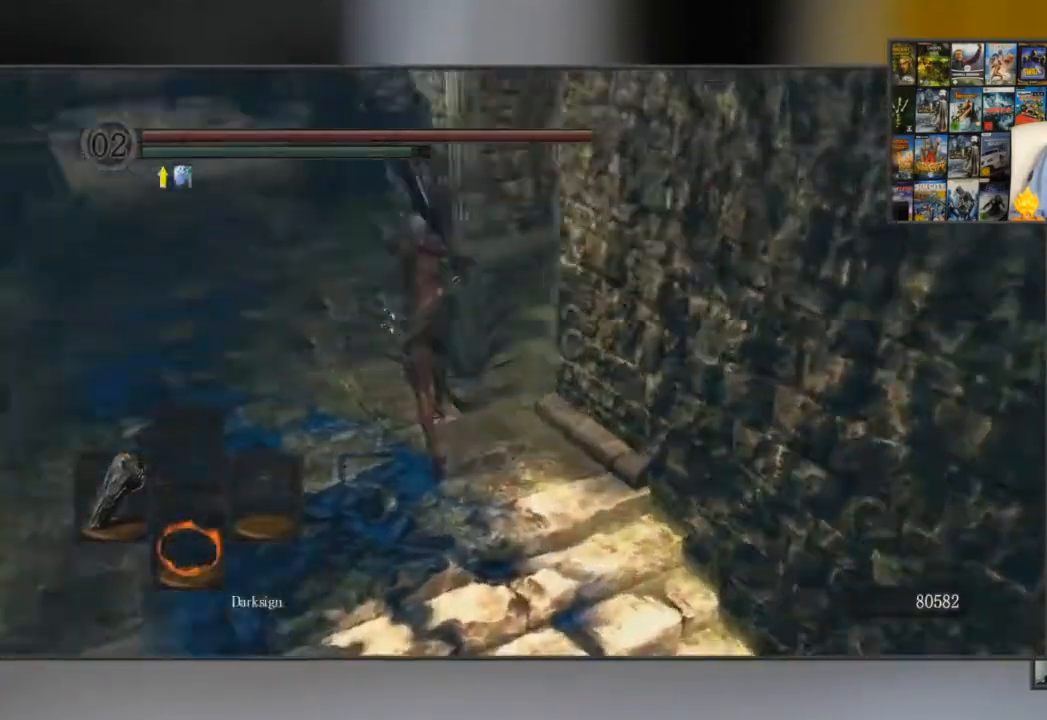
{"buttons": ["B"], "left_stick": "up", "right_stick": "center", "events": [[150, "right_stick", "center"]]}
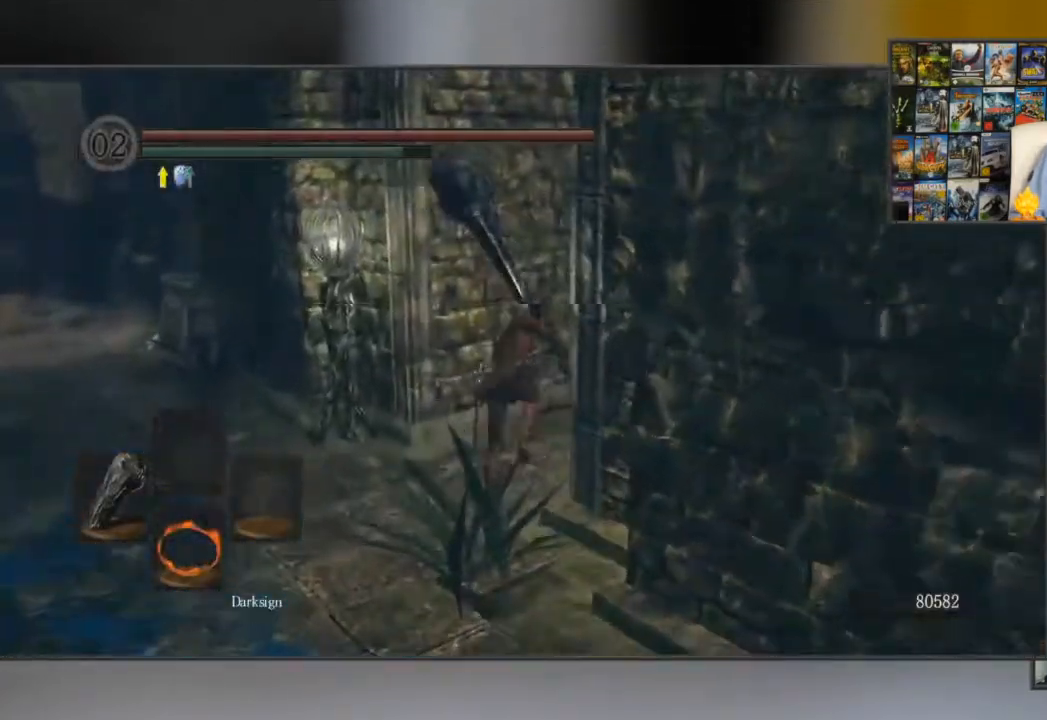
{"buttons": ["B"], "left_stick": "up", "right_stick": "center", "events": [[300, "right_stick", "left"], [450, "right_stick", "center"]]}
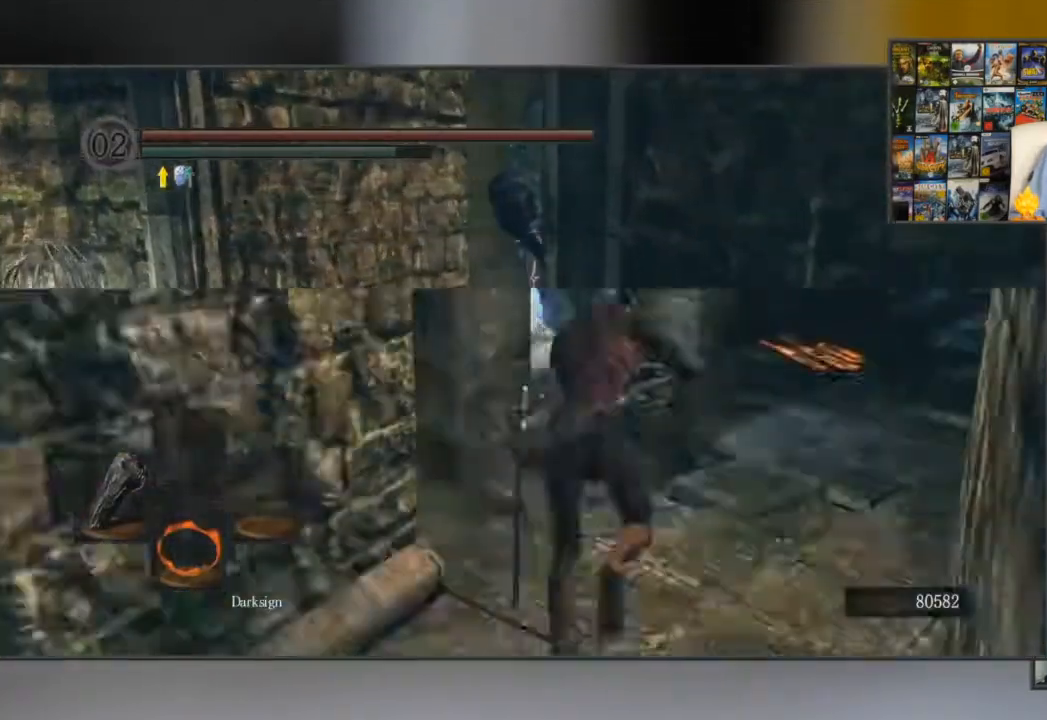
{"buttons": ["A"], "left_stick": "up", "right_stick": "center", "events": [[250, "B", "up"], [367, "A", "down"], [434, "A", "up"], [501, "A", "down"]]}
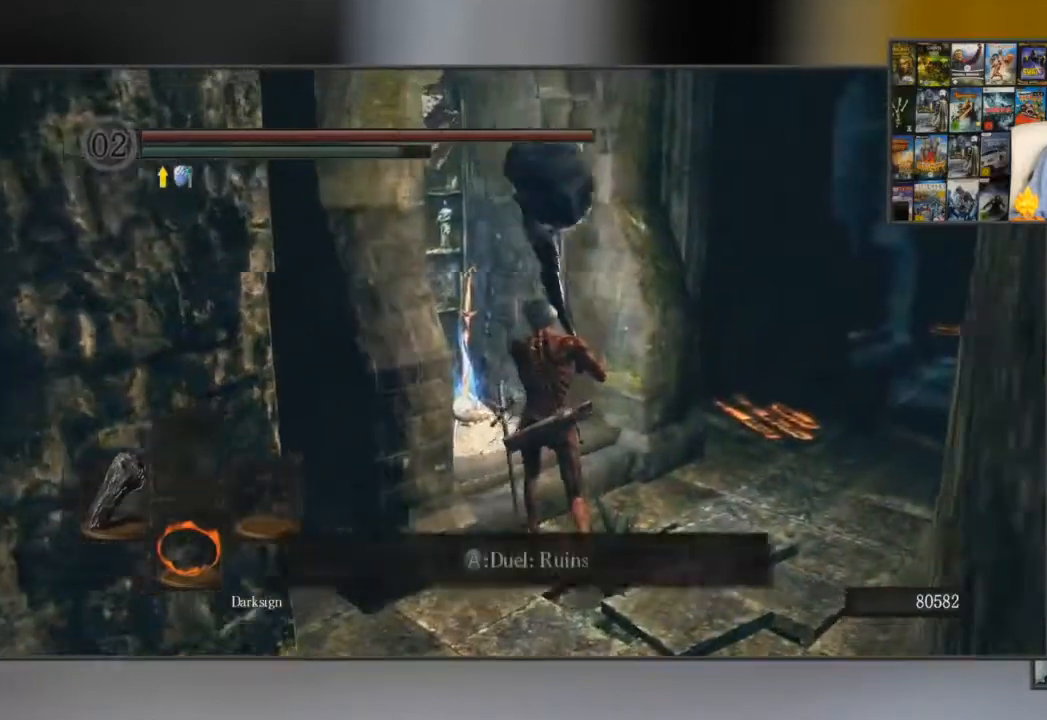
{"buttons": ["A"], "left_stick": "center", "right_stick": "center", "events": [[66, "A", "up"], [200, "A", "down"], [267, "A", "up"], [333, "A", "down"], [467, "left_stick", "center"]]}
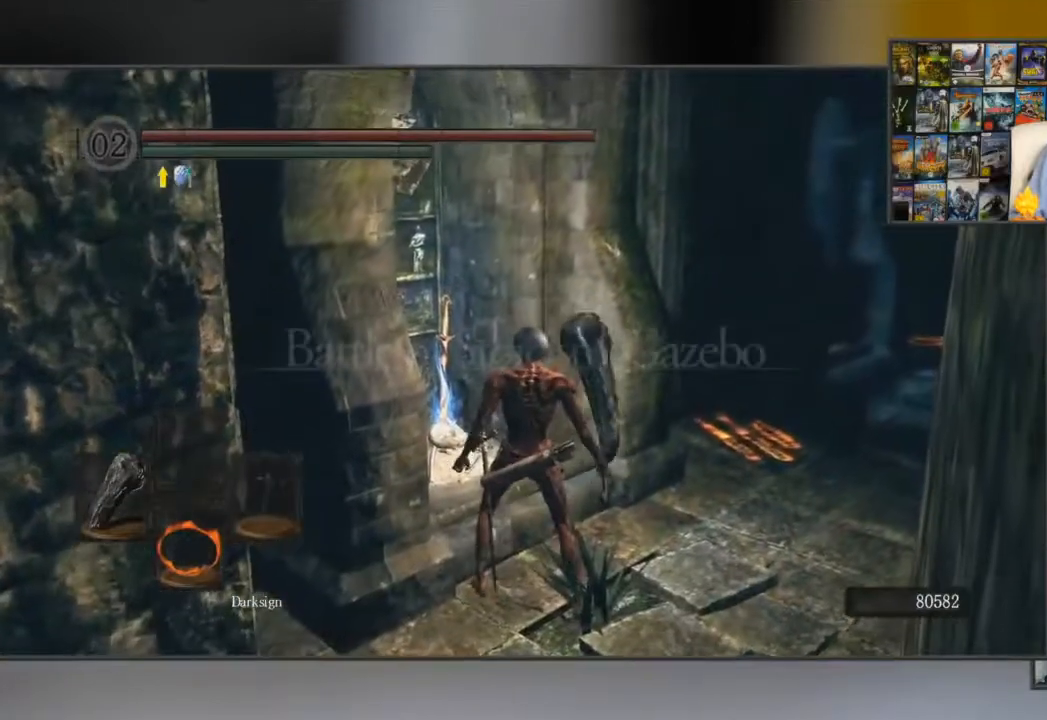
{"buttons": [], "left_stick": "center", "right_stick": "center", "events": [[100, "A", "up"], [234, "A", "down"], [467, "A", "up"]]}
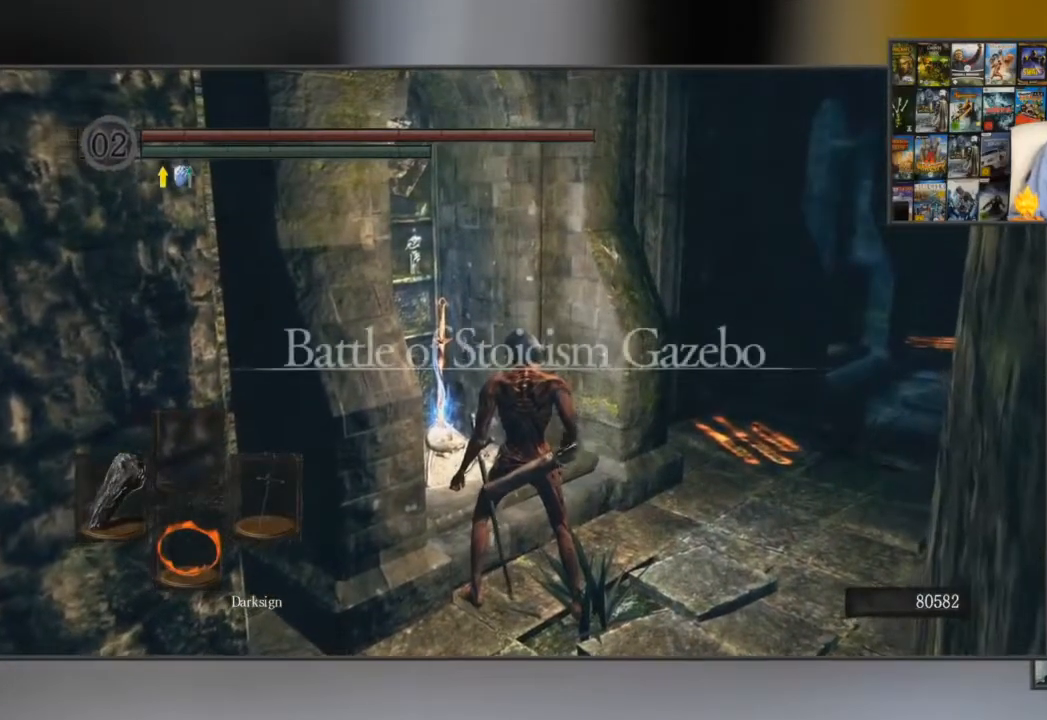
{"buttons": [], "left_stick": "center", "right_stick": "center", "events": [[66, "A", "down"], [133, "A", "up"], [217, "A", "down"], [317, "A", "up"], [383, "A", "down"], [484, "A", "up"]]}
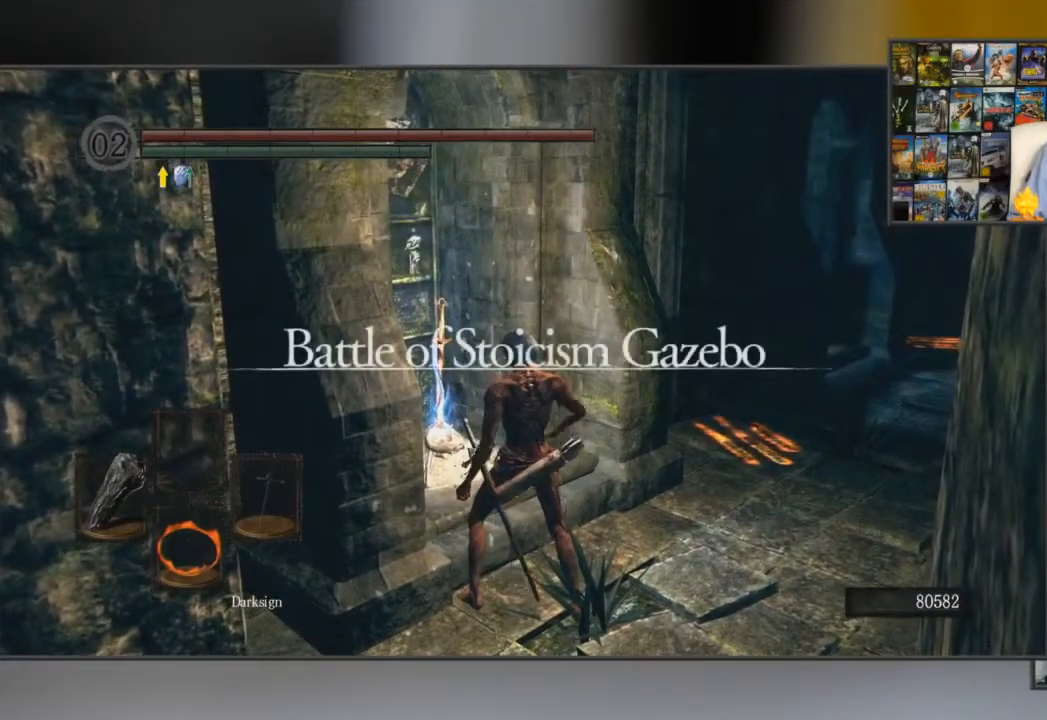
{"buttons": [], "left_stick": "center", "right_stick": "center", "events": []}
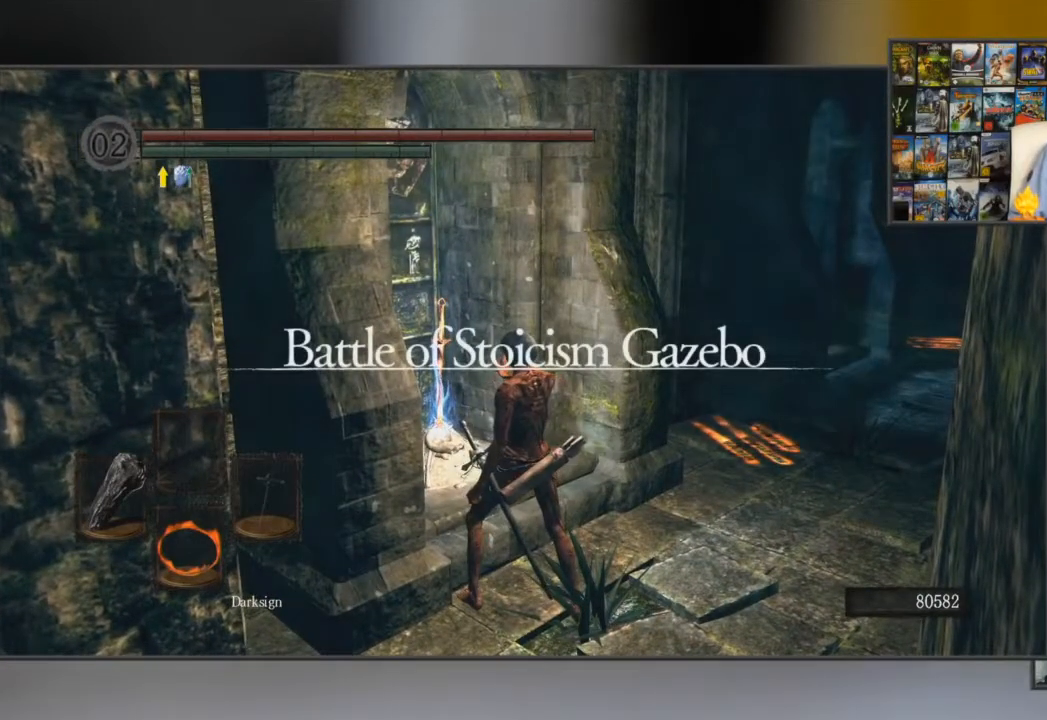
{"buttons": [], "left_stick": "center", "right_stick": "center", "events": [[250, "right_stick", "down-left"], [450, "right_stick", "center"]]}
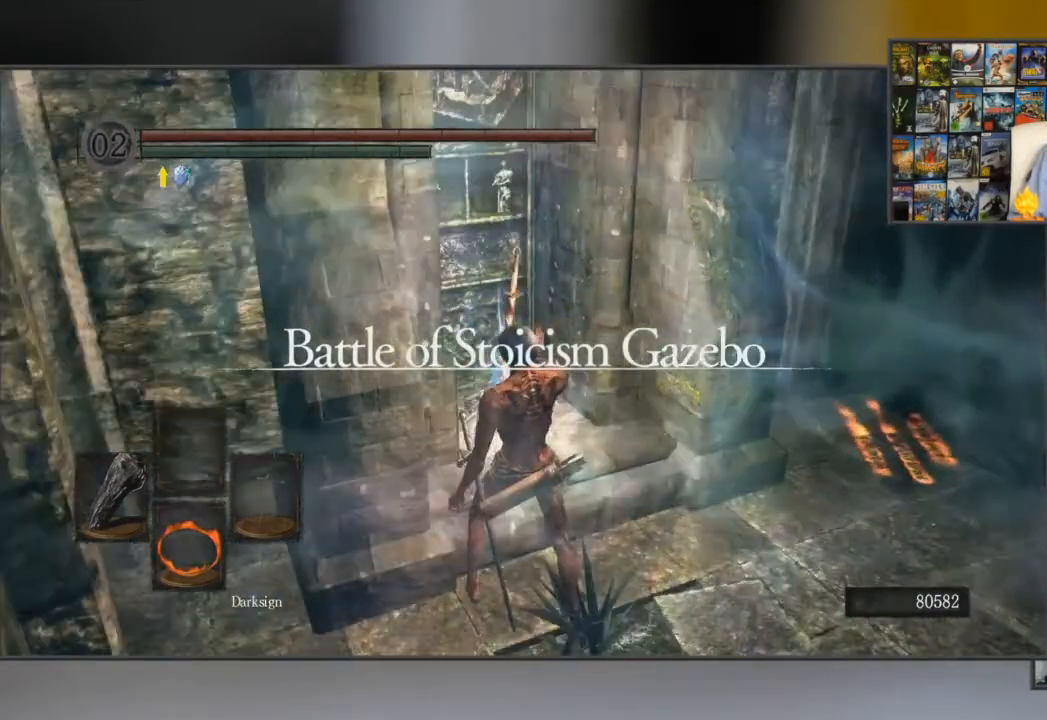
{"buttons": [], "left_stick": "center", "right_stick": "center", "events": [[234, "right_stick", "left"], [401, "right_stick", "center"]]}
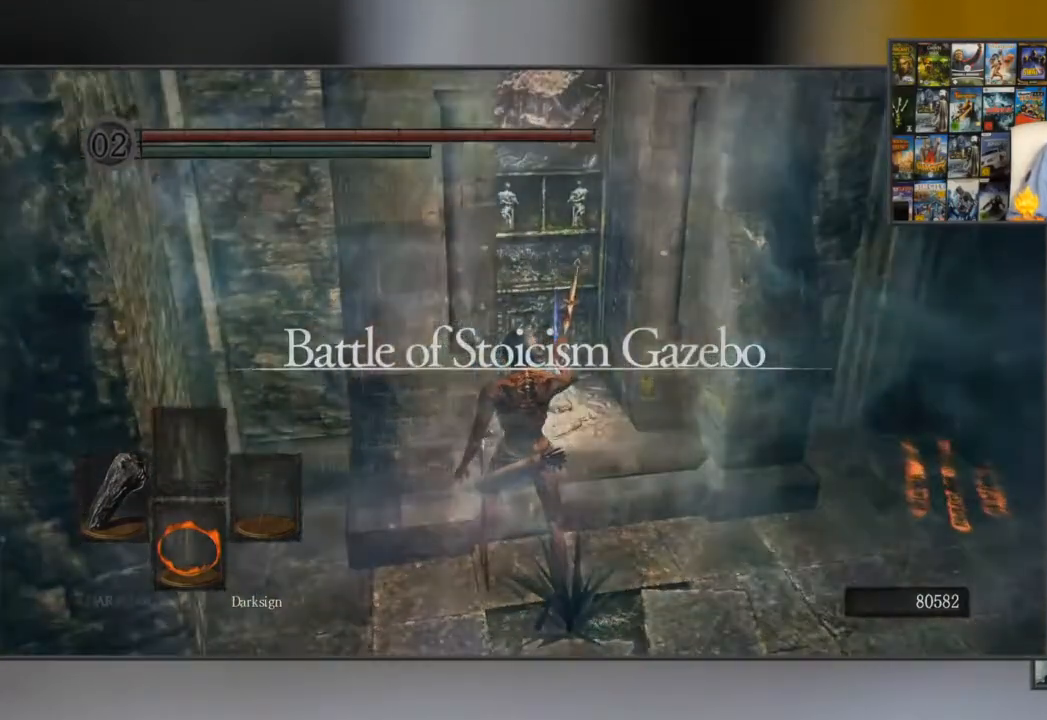
{"buttons": [], "left_stick": "center", "right_stick": "center", "events": []}
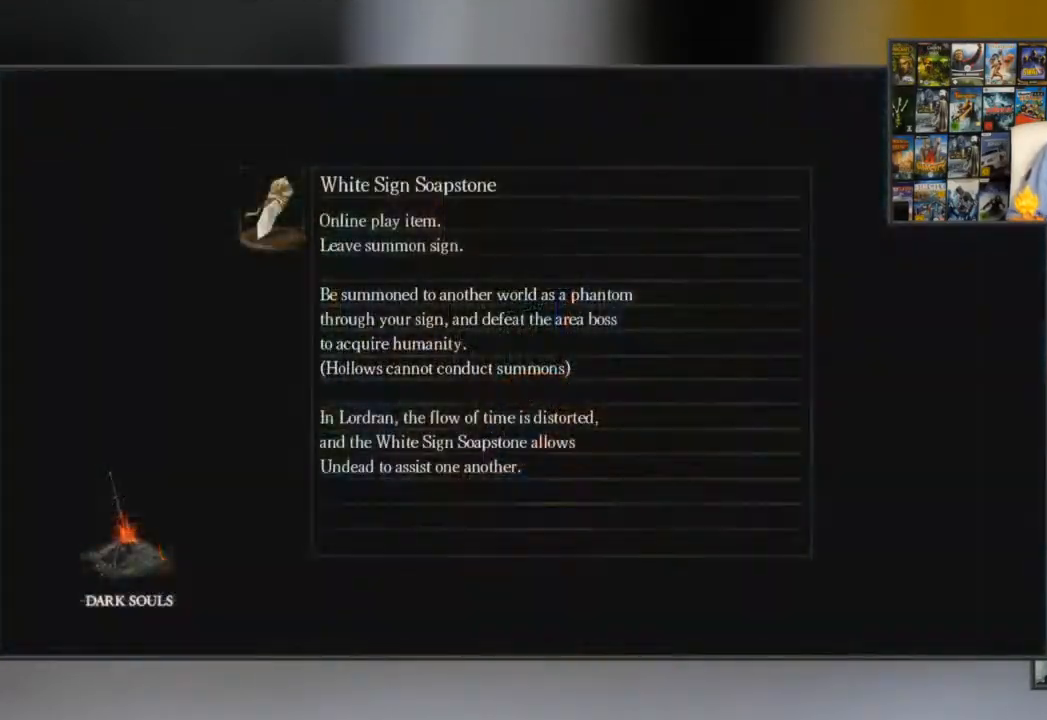
{"buttons": [], "left_stick": "center", "right_stick": "center", "events": [[234, "A", "down"], [301, "A", "up"], [367, "A", "down"], [434, "A", "up"]]}
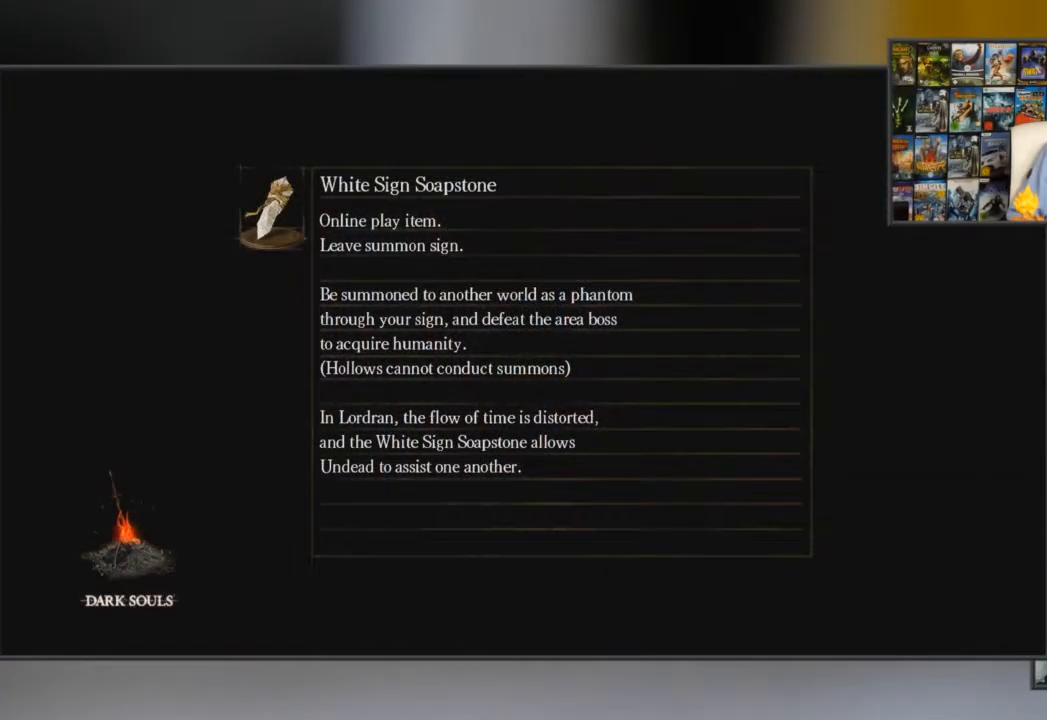
{"buttons": [], "left_stick": "center", "right_stick": "center", "events": [[33, "A", "down"], [117, "A", "up"]]}
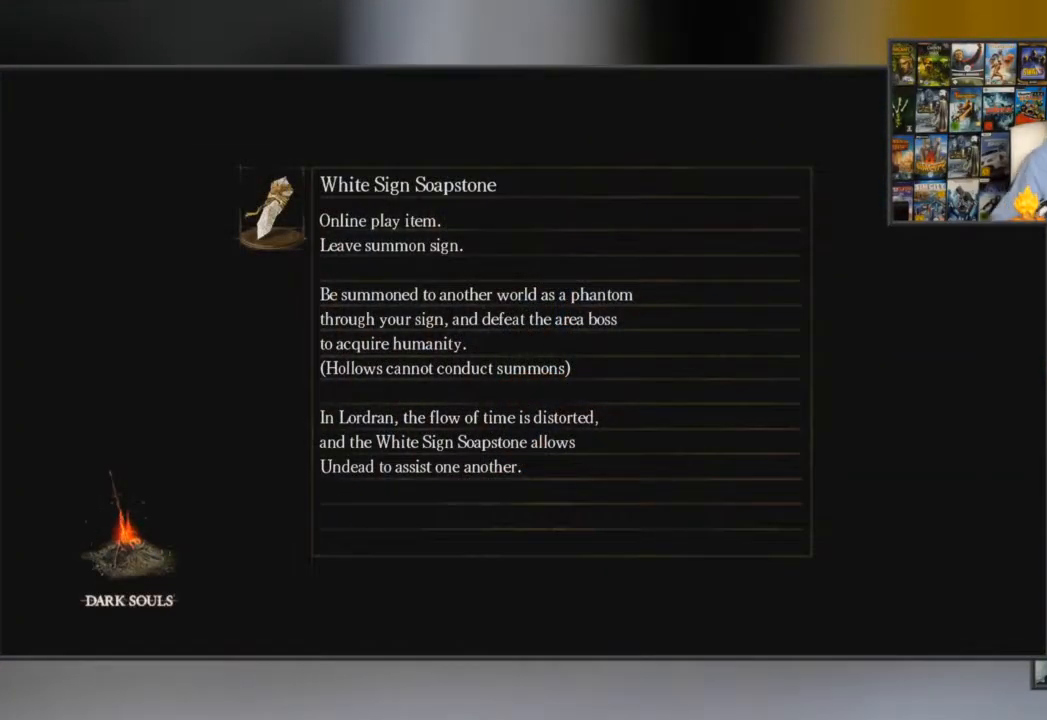
{"buttons": [], "left_stick": "center", "right_stick": "center", "events": []}
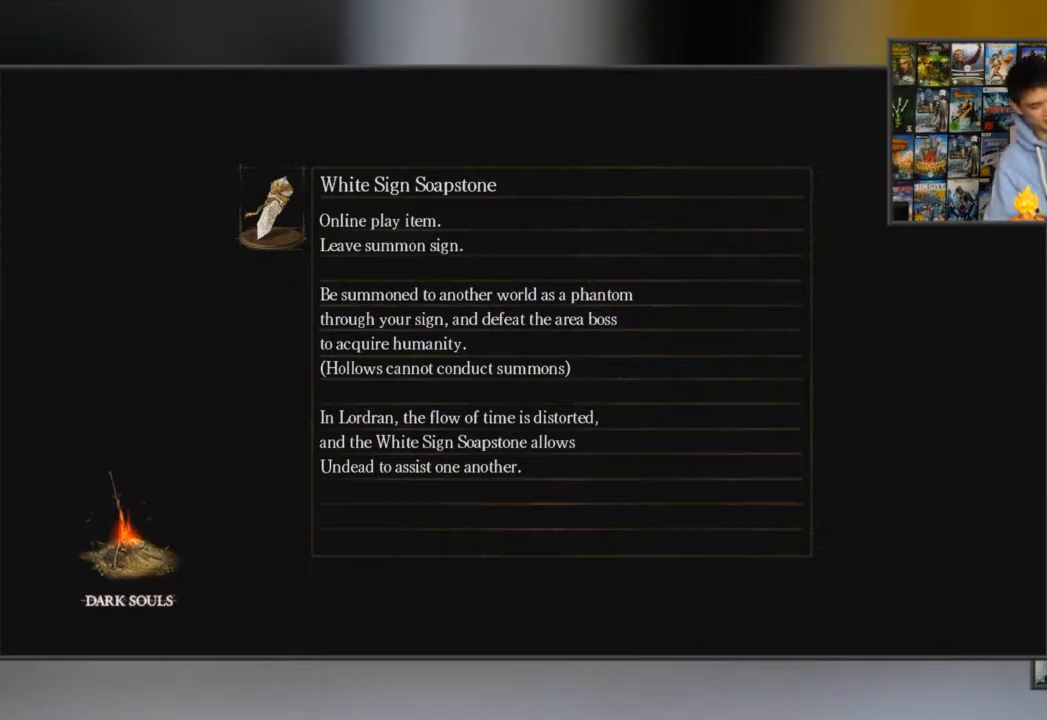
{"buttons": [], "left_stick": "center", "right_stick": "center", "events": []}
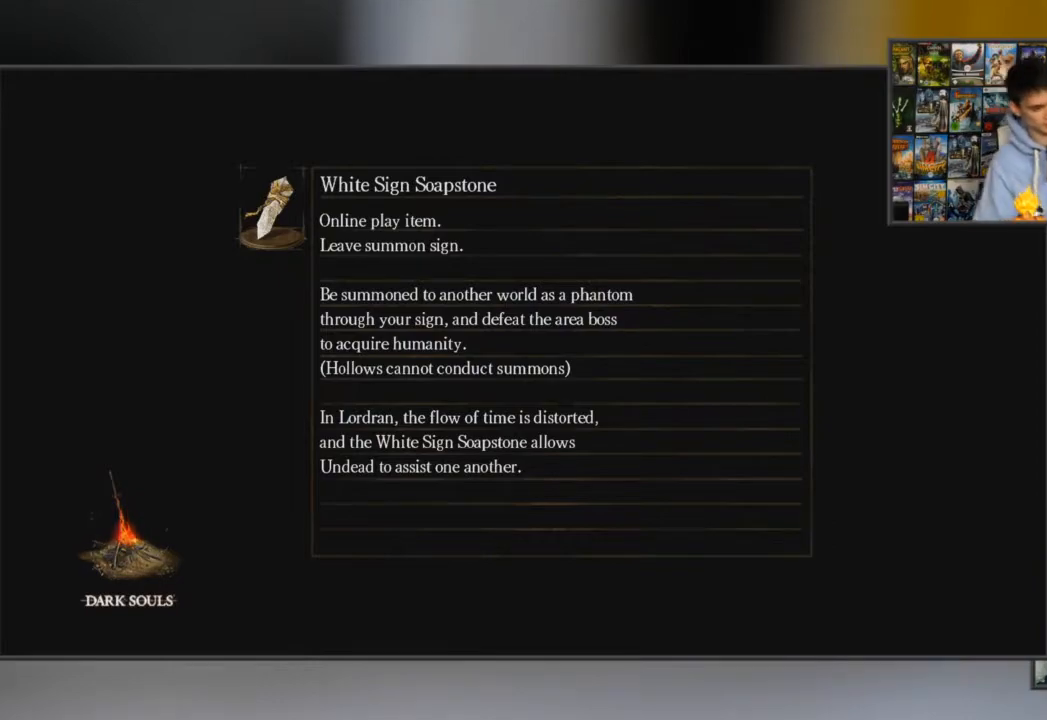
{"buttons": [], "left_stick": "center", "right_stick": "center", "events": []}